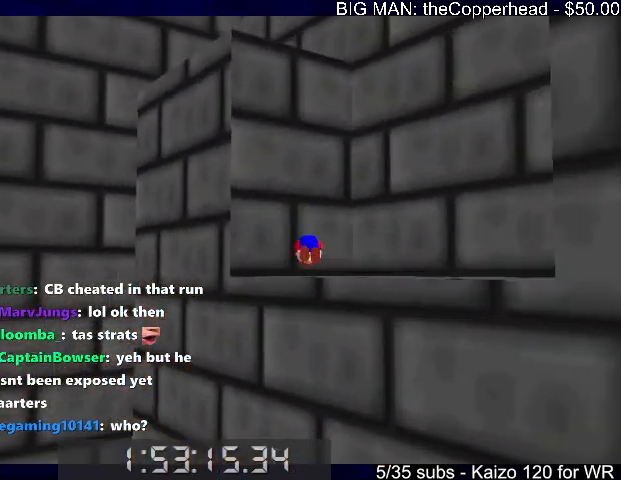
Gameplay with keyboard; each line is a JSON object with the keys held at the frame after it. "events" lists presses ("down") and releases ("up") of "0", "1", "2", "3", "4", "5", "6", "8", "a", "c", "d", "down", "left", "right", "s", "up", "x" and "z" between this image and that frame as [ms after this image, input, new state], when the widget could be followed in between. No other keys are recorded. Mouse input is not recorded.
{"keys": ["right"], "events": [[433, "down", "up"], [466, "right", "down"]]}
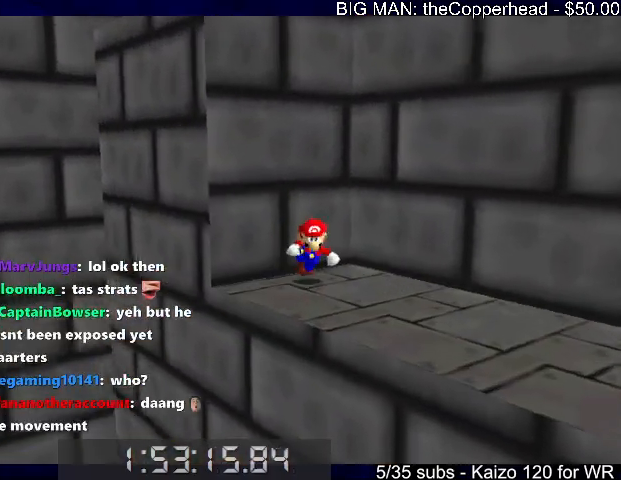
{"keys": ["up", "x"], "events": [[33, "up", "down"], [66, "x", "down"], [200, "6", "down"], [300, "6", "up"], [300, "x", "up"], [400, "6", "down"], [500, "6", "up"], [500, "right", "up"], [500, "x", "down"]]}
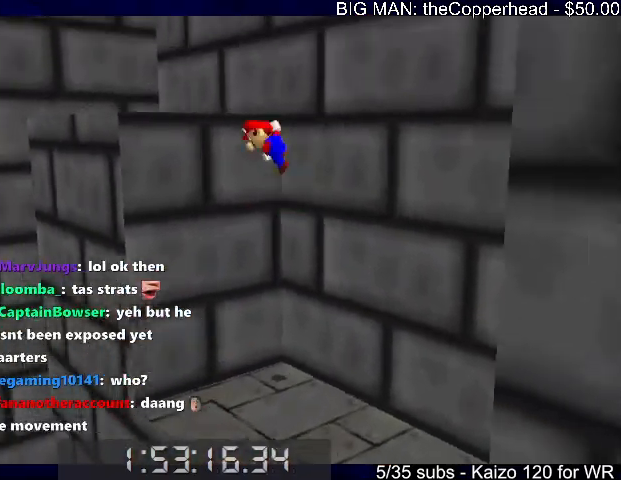
{"keys": ["left", "x"], "events": [[66, "x", "up"], [233, "left", "down"], [400, "up", "up"], [500, "x", "down"]]}
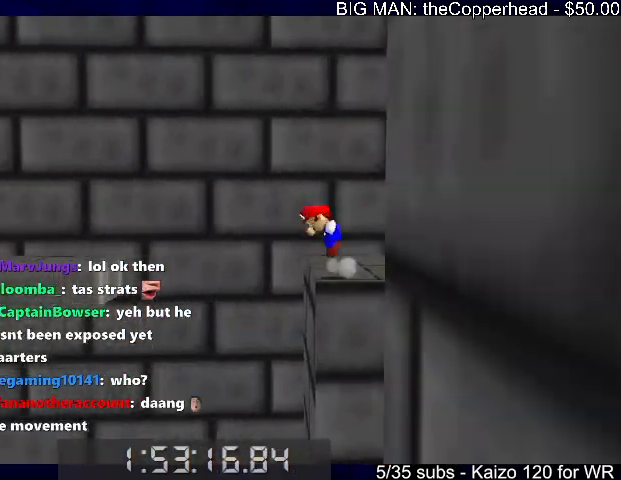
{"keys": ["6", "left", "up"], "events": [[100, "up", "down"], [133, "6", "down"], [233, "6", "up"], [266, "x", "up"], [333, "6", "down"], [366, "6", "up"], [466, "6", "down"]]}
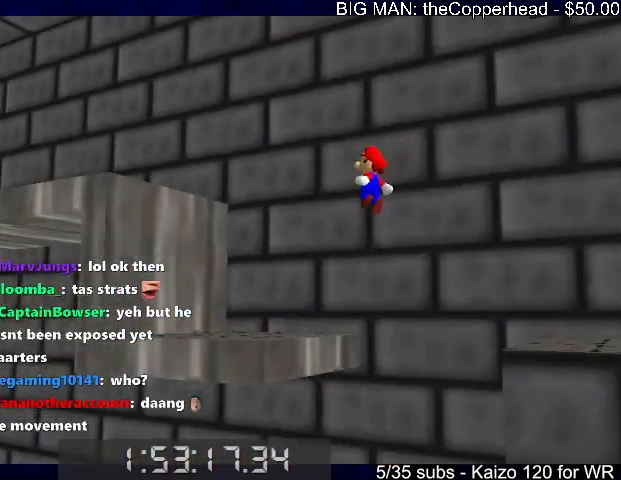
{"keys": ["6", "left", "up", "x"], "events": [[66, "6", "up"], [100, "6", "down"], [200, "6", "up"], [300, "6", "down"], [400, "6", "up"], [400, "x", "down"], [433, "6", "down"]]}
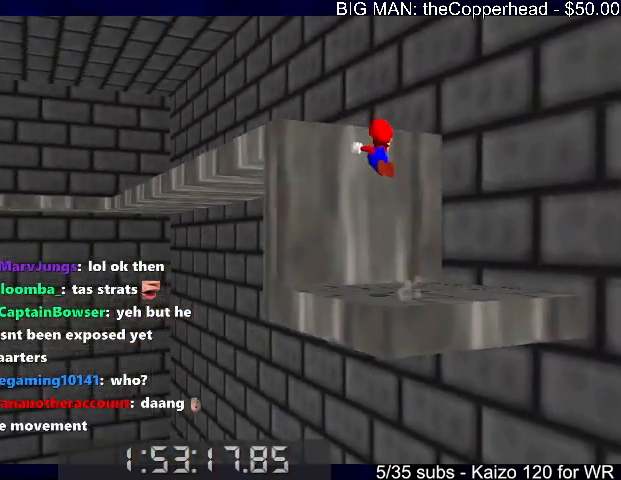
{"keys": ["up"], "events": [[33, "6", "up"], [100, "c", "down"], [100, "left", "up"], [133, "6", "down"], [133, "x", "up"], [166, "c", "up"], [233, "6", "up"]]}
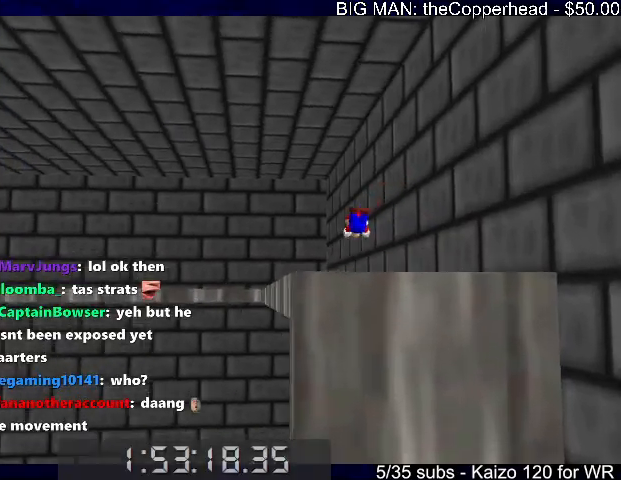
{"keys": ["c", "up", "x"], "events": [[233, "x", "down"], [266, "c", "down"], [333, "c", "up"], [333, "x", "up"], [366, "x", "down"], [433, "c", "down"]]}
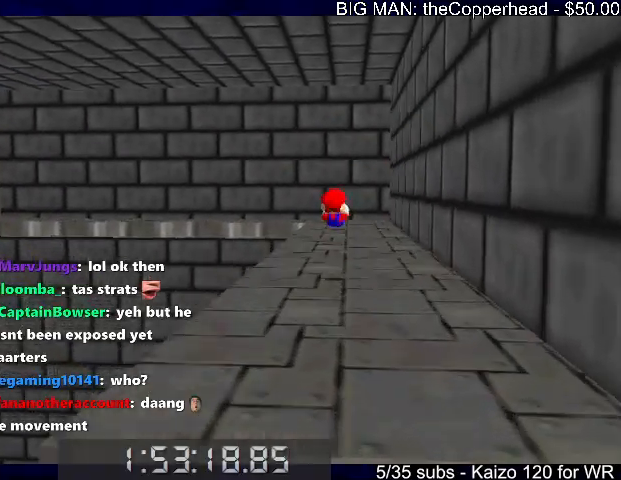
{"keys": ["up"], "events": [[33, "c", "up"], [33, "x", "up"], [300, "c", "down"], [333, "6", "down"], [400, "c", "up"], [433, "6", "up"]]}
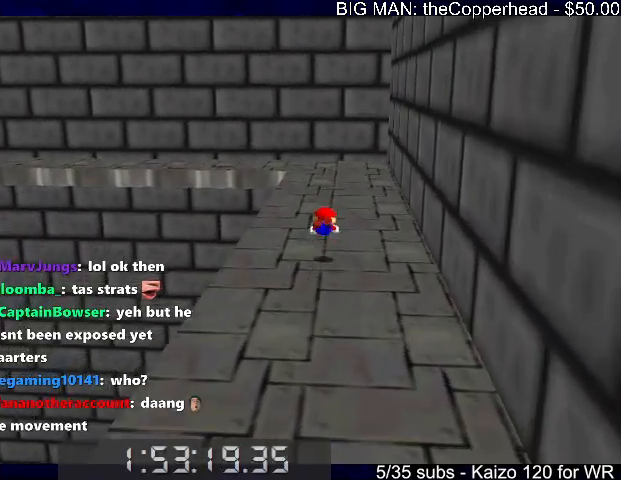
{"keys": ["up"], "events": [[166, "x", "down"], [233, "c", "down"], [233, "left", "down"], [266, "c", "up"], [266, "left", "up"], [266, "x", "up"], [300, "x", "down"], [366, "c", "down"], [466, "c", "up"], [466, "x", "up"]]}
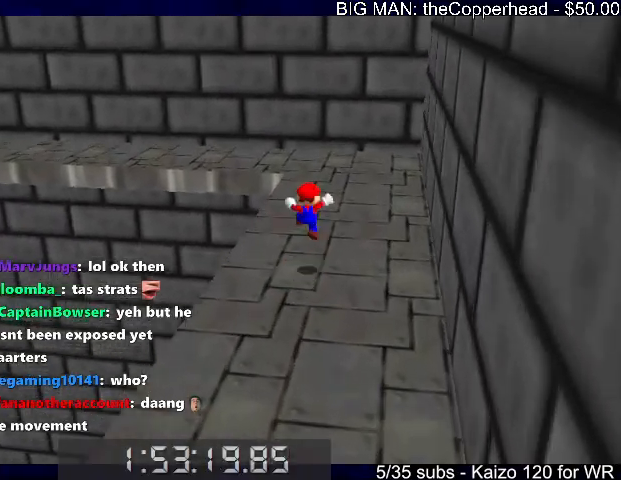
{"keys": ["left", "up", "x"], "events": [[200, "left", "down"], [366, "z", "down"], [433, "x", "down"], [466, "z", "up"]]}
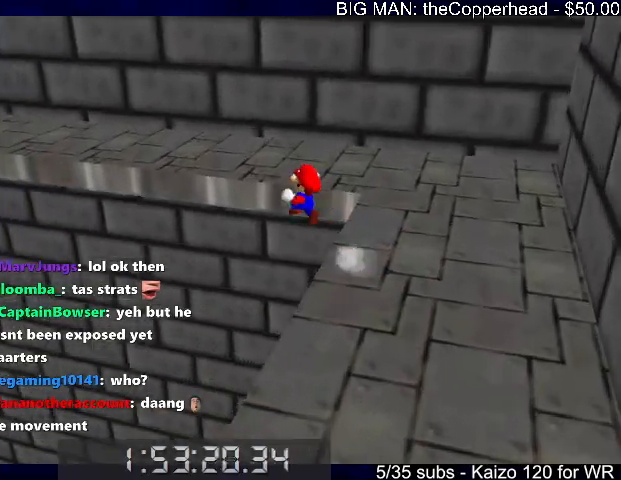
{"keys": ["left"], "events": [[33, "x", "up"], [166, "up", "up"], [266, "4", "down"], [333, "4", "up"], [400, "4", "down"], [500, "4", "up"]]}
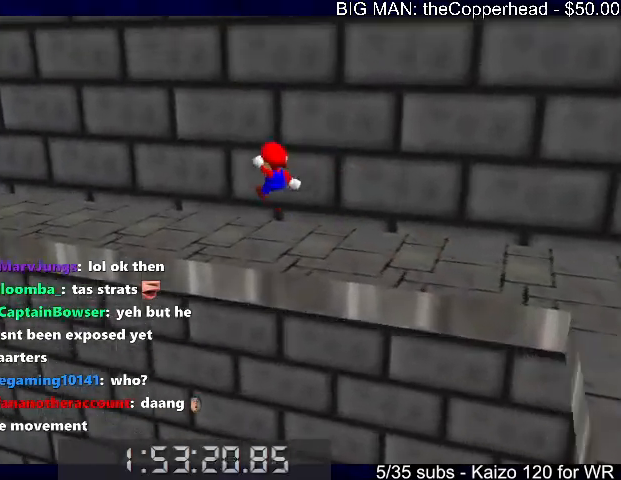
{"keys": ["4", "left"], "events": [[33, "4", "down"], [133, "4", "up"], [166, "4", "down"], [266, "4", "up"], [333, "4", "down"], [400, "4", "up"], [500, "4", "down"]]}
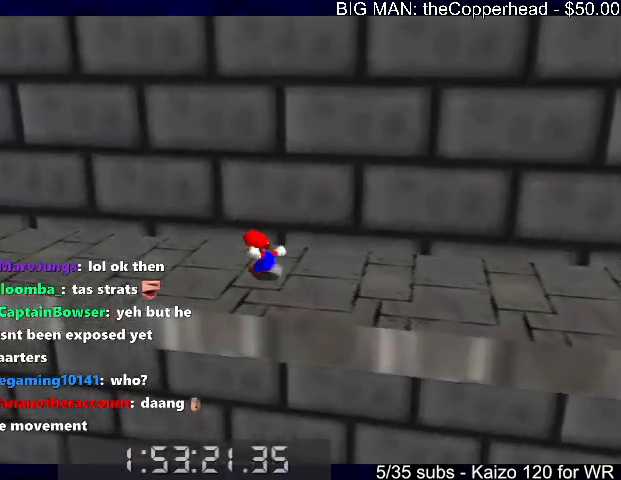
{"keys": ["4", "left"], "events": [[100, "4", "up"], [133, "4", "down"], [200, "c", "down"], [233, "4", "up"], [300, "4", "down"], [300, "c", "up"], [366, "4", "up"], [466, "4", "down"]]}
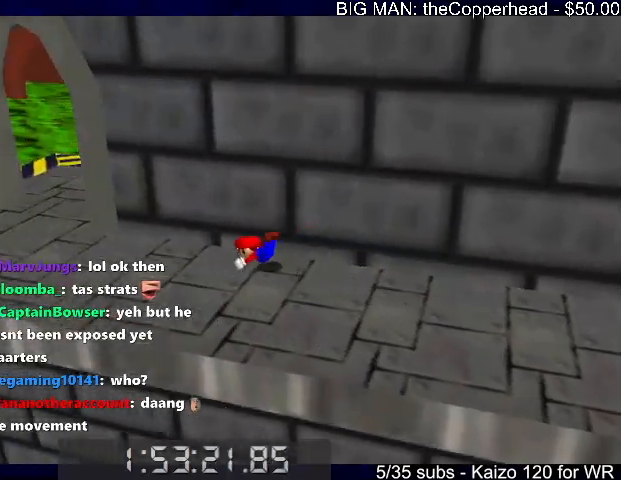
{"keys": ["left", "up"], "events": [[33, "4", "up"], [33, "x", "down"], [66, "c", "down"], [100, "4", "down"], [100, "x", "up"], [166, "c", "up"], [166, "left", "up"], [200, "4", "up"], [200, "c", "down"], [200, "x", "down"], [300, "c", "up"], [300, "x", "up"], [400, "left", "down"], [400, "up", "down"]]}
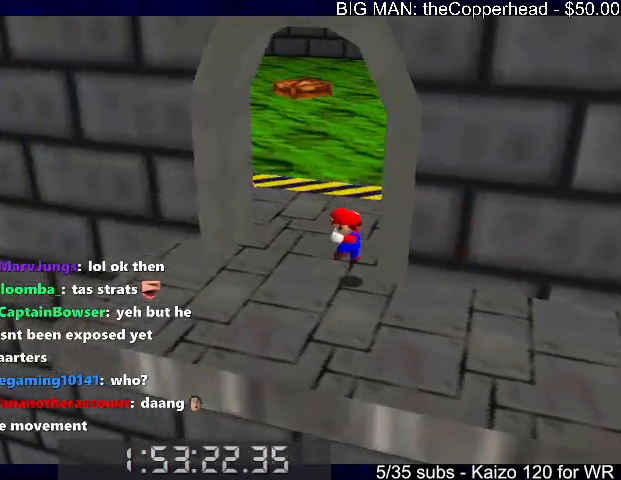
{"keys": ["right", "up"], "events": [[133, "left", "up"], [266, "right", "down"]]}
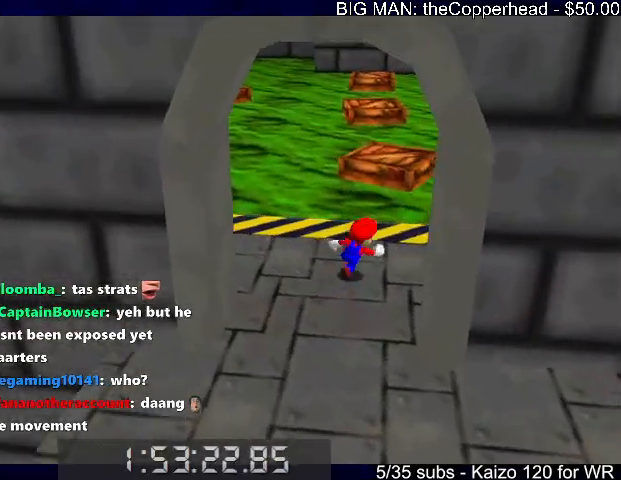
{"keys": ["up", "x"], "events": [[66, "right", "up"], [233, "x", "down"], [300, "8", "down"], [400, "8", "up"]]}